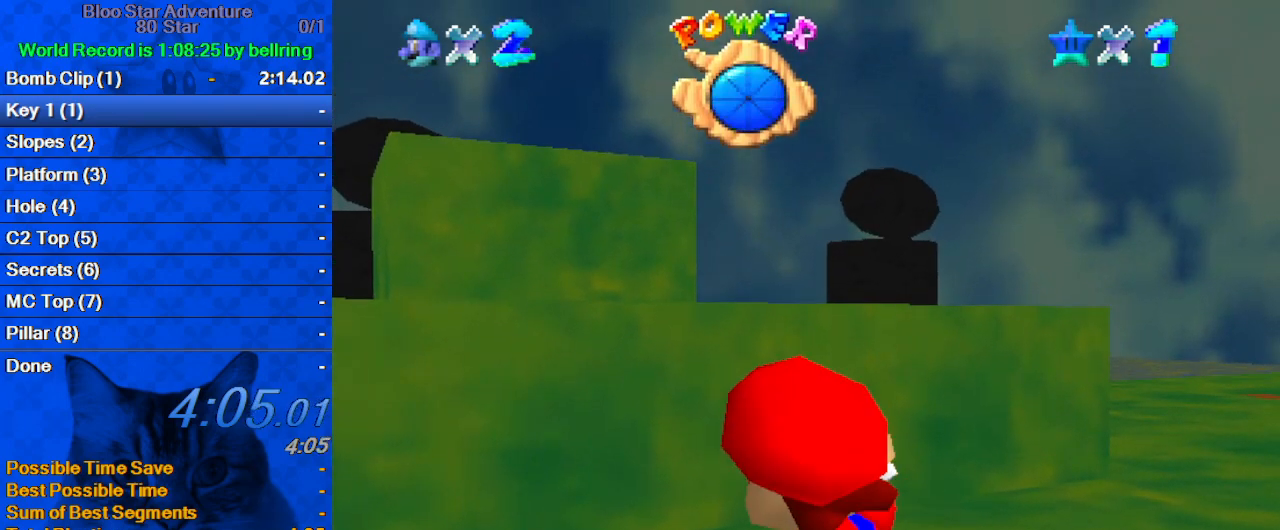
Gameplay with keyboard; each line is a JSON object with the keys held at the frame after it. "events" lists presses ("down") and releases ("up") of "a", "c", "ctrl", "d", "down", "left", "return", "right", "s", "shift", "up", "w", "x" and "y" between this image and that frame as [ms after this image, input, new state], when the widget could be followed in between. No other keys are recorded. Mouse input is not recorded.
{"keys": ["up"], "events": [[333, "up", "down"]]}
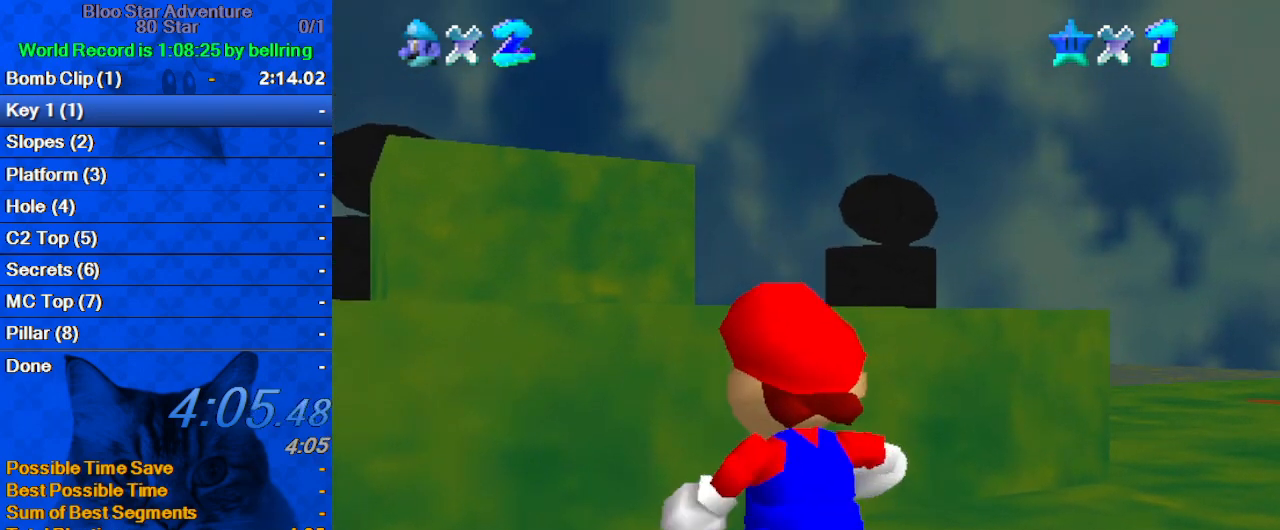
{"keys": [], "events": [[233, "up", "up"]]}
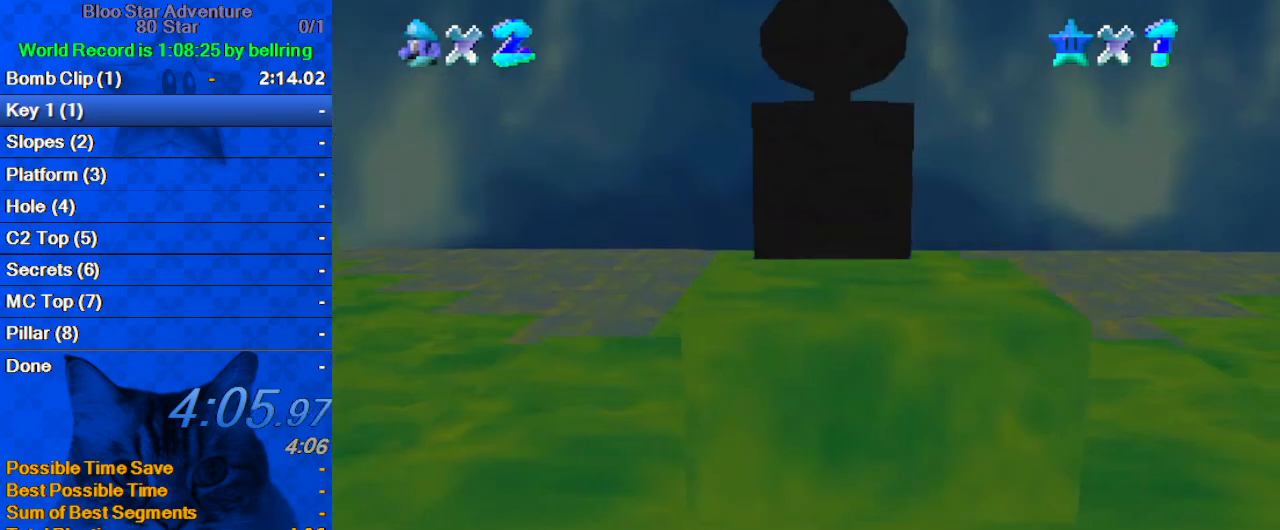
{"keys": ["d", "up"], "events": [[33, "d", "down"], [100, "d", "up"], [333, "left", "down"], [333, "up", "down"], [400, "left", "up"], [433, "d", "down"]]}
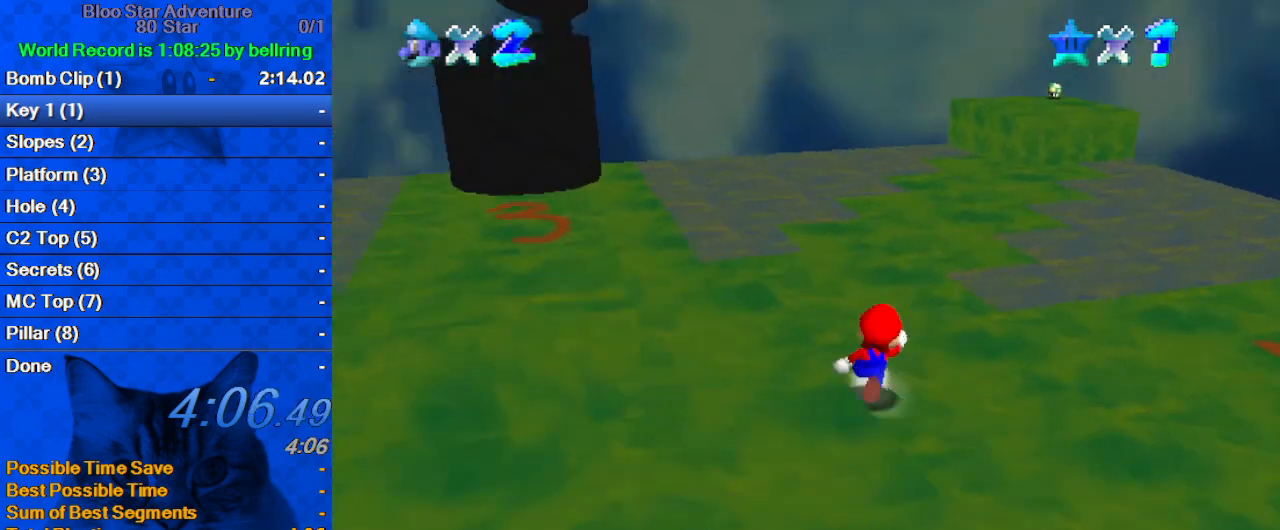
{"keys": ["up"], "events": [[67, "d", "up"], [233, "d", "down"], [400, "d", "up"]]}
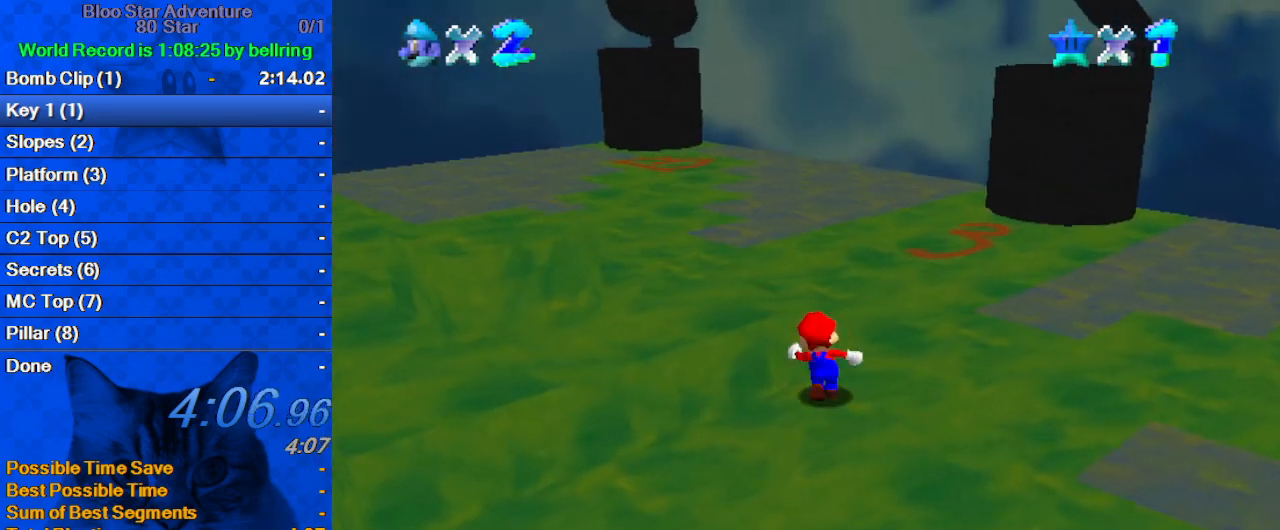
{"keys": ["up"], "events": [[100, "left", "down"], [133, "shift", "down"], [233, "left", "up"], [333, "left", "down"], [333, "shift", "up"], [433, "left", "up"]]}
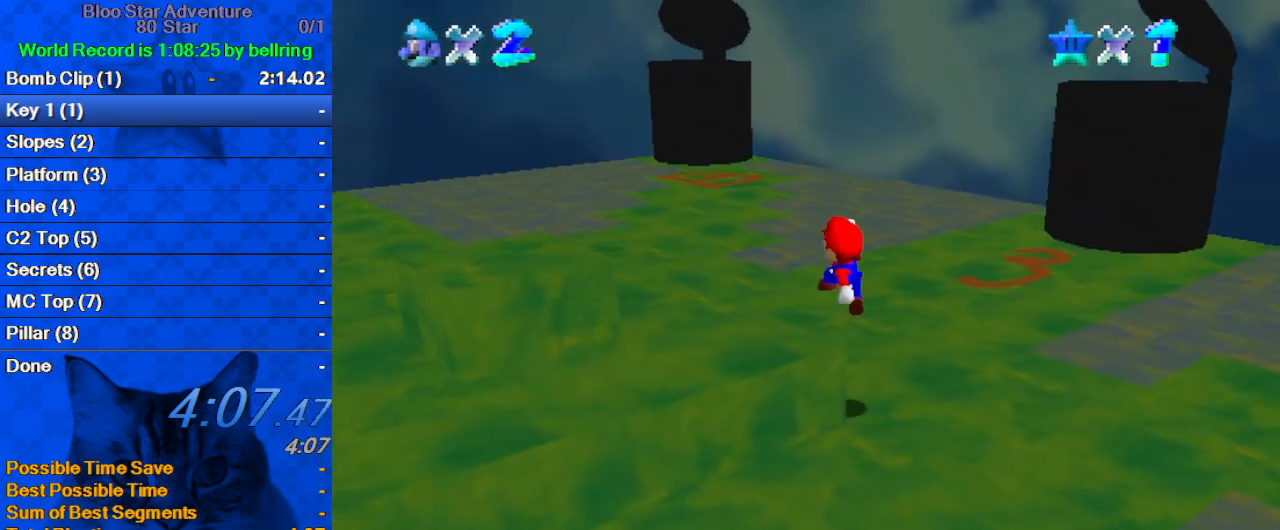
{"keys": ["left", "up"], "events": [[300, "left", "down"], [333, "shift", "down"], [433, "shift", "up"]]}
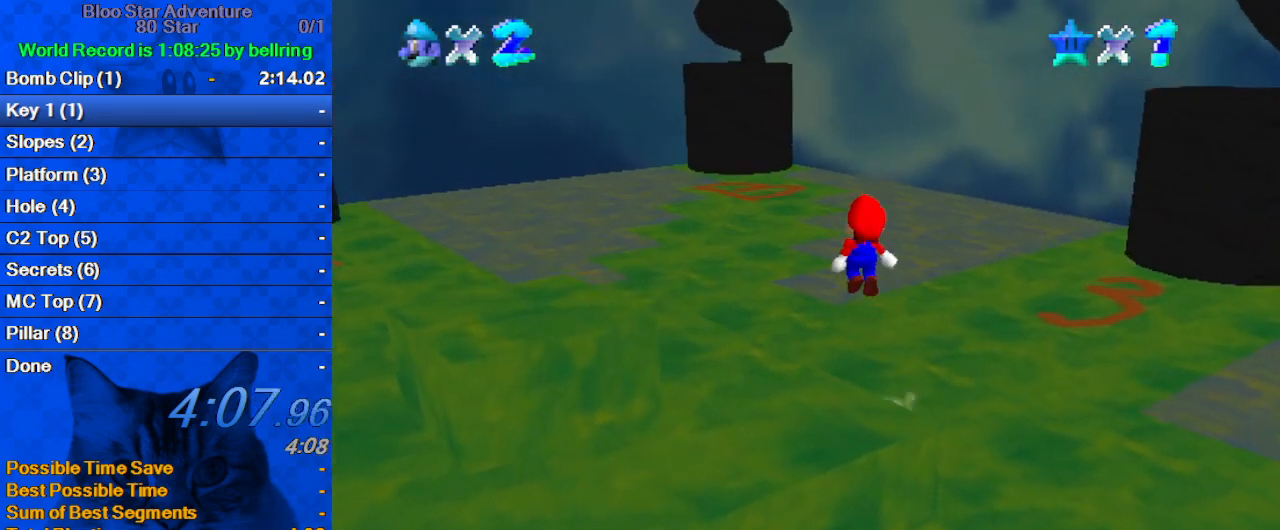
{"keys": ["ctrl", "left", "shift", "up"], "events": [[300, "ctrl", "down"], [400, "ctrl", "up"], [467, "shift", "down"], [500, "ctrl", "down"]]}
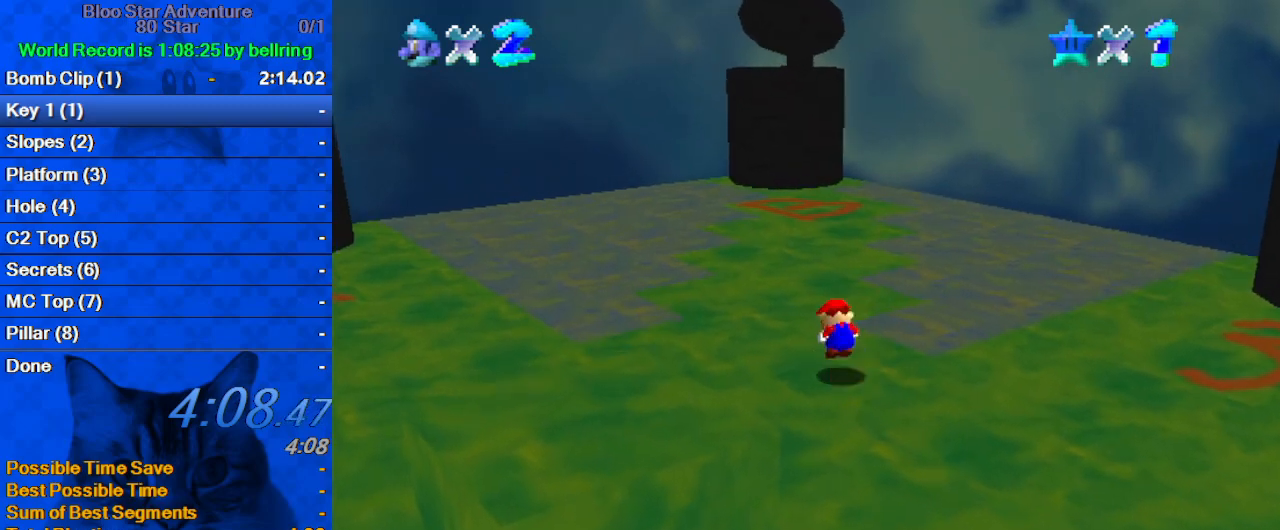
{"keys": ["shift", "up"], "events": [[233, "ctrl", "up"], [367, "left", "up"]]}
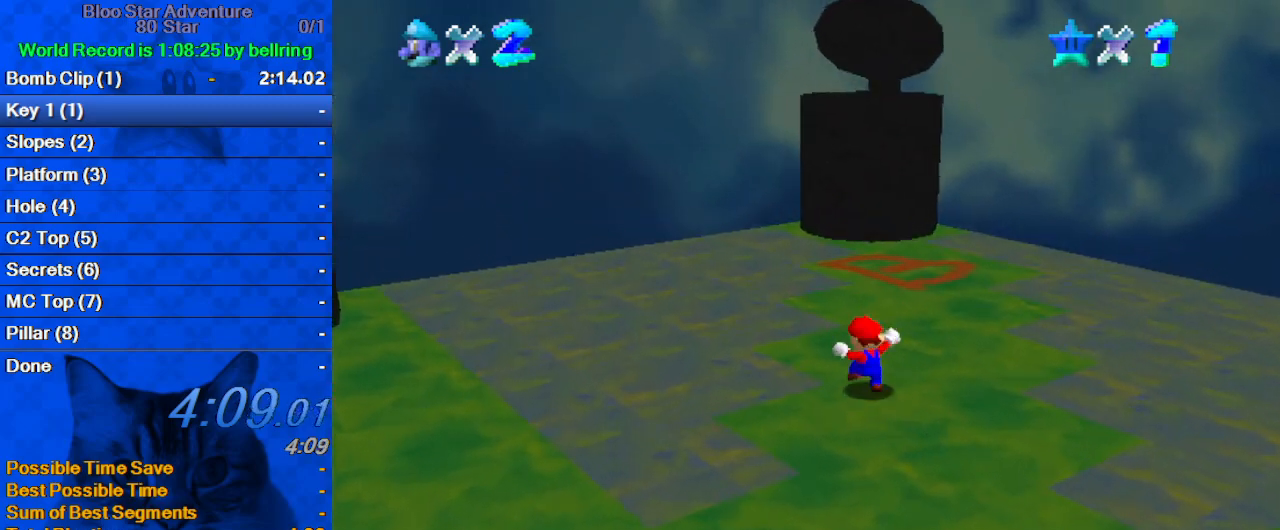
{"keys": ["left", "up"], "events": [[100, "ctrl", "down"], [100, "up", "up"], [200, "shift", "up"], [200, "up", "down"], [267, "ctrl", "up"], [300, "a", "down"], [333, "left", "down"], [433, "a", "up"]]}
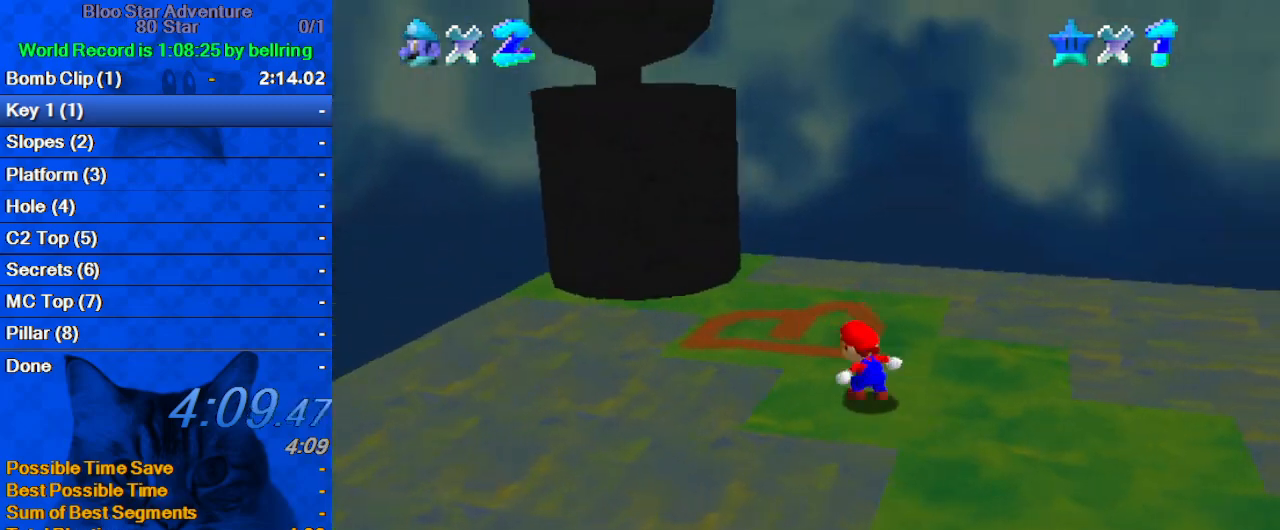
{"keys": ["left"], "events": [[33, "shift", "down"], [233, "ctrl", "down"], [400, "up", "up"], [500, "ctrl", "up"], [500, "shift", "up"]]}
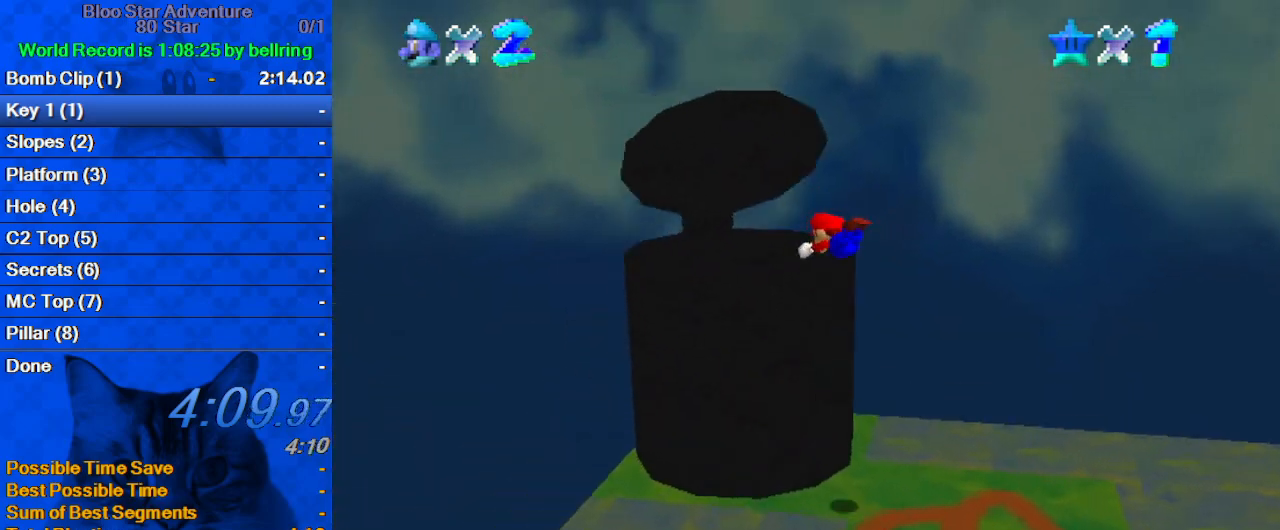
{"keys": ["ctrl", "down", "right"], "events": [[100, "down", "down"], [100, "right", "down"], [133, "left", "up"], [267, "ctrl", "down"]]}
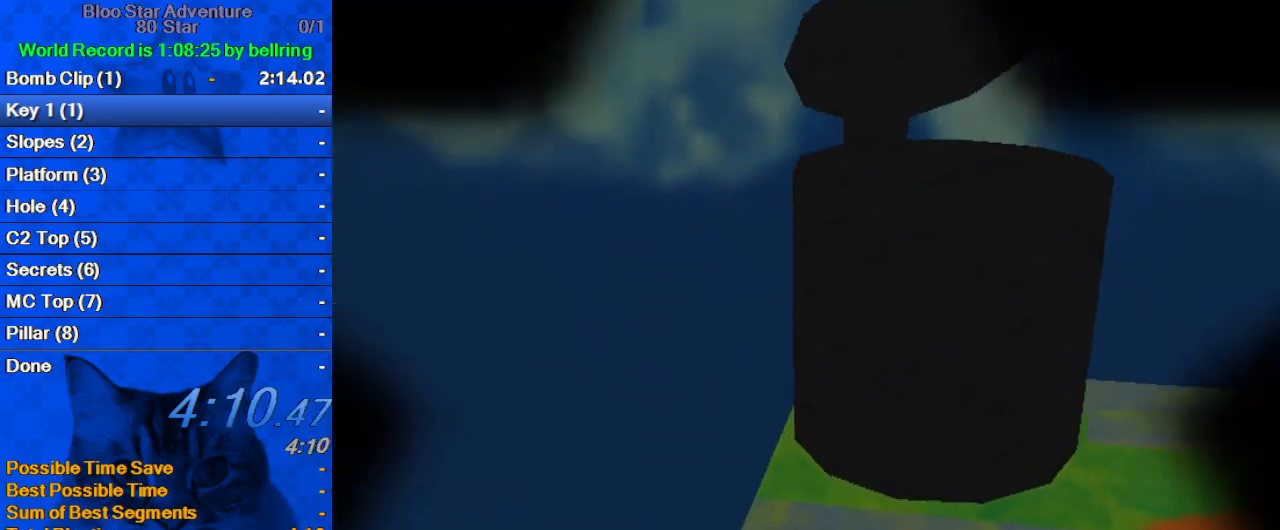
{"keys": [], "events": [[67, "ctrl", "up"], [100, "down", "up"], [100, "right", "up"]]}
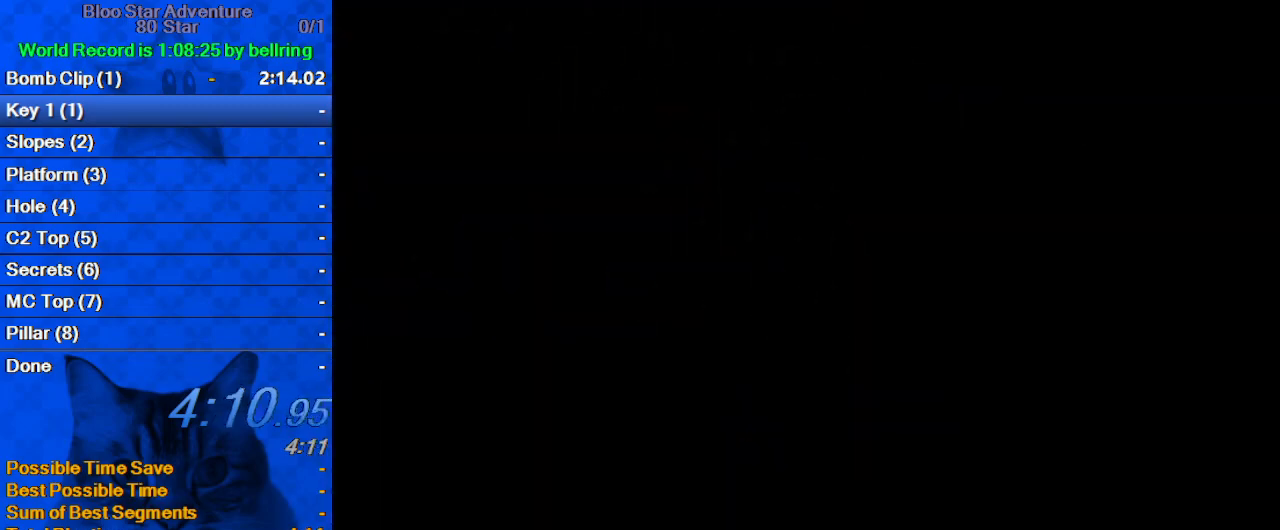
{"keys": [], "events": [[367, "ctrl", "down"], [367, "shift", "down"], [500, "ctrl", "up"], [500, "shift", "up"]]}
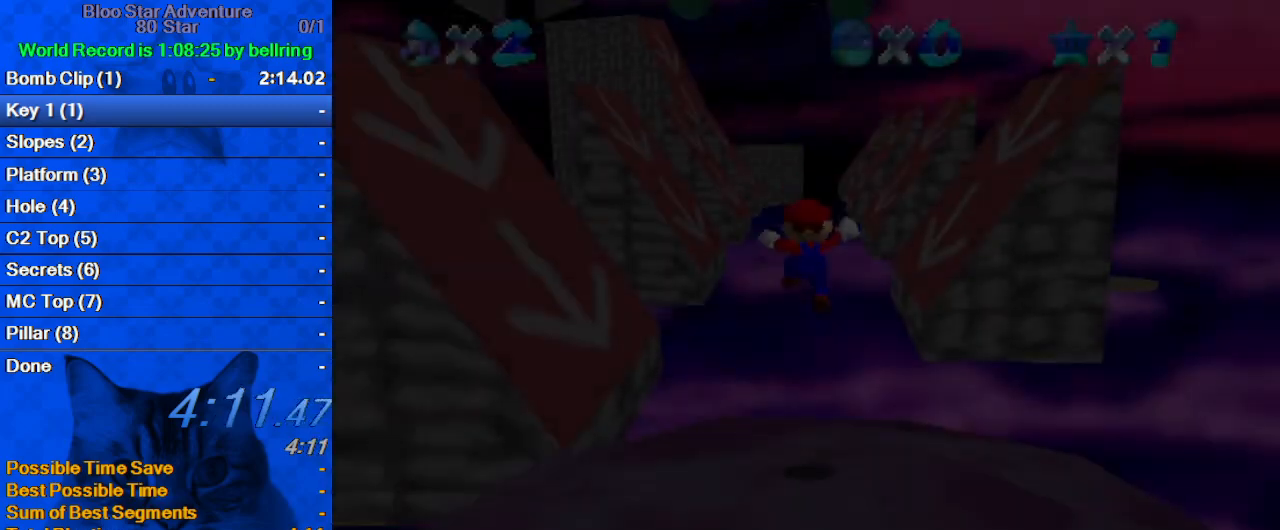
{"keys": ["up"], "events": [[467, "up", "down"]]}
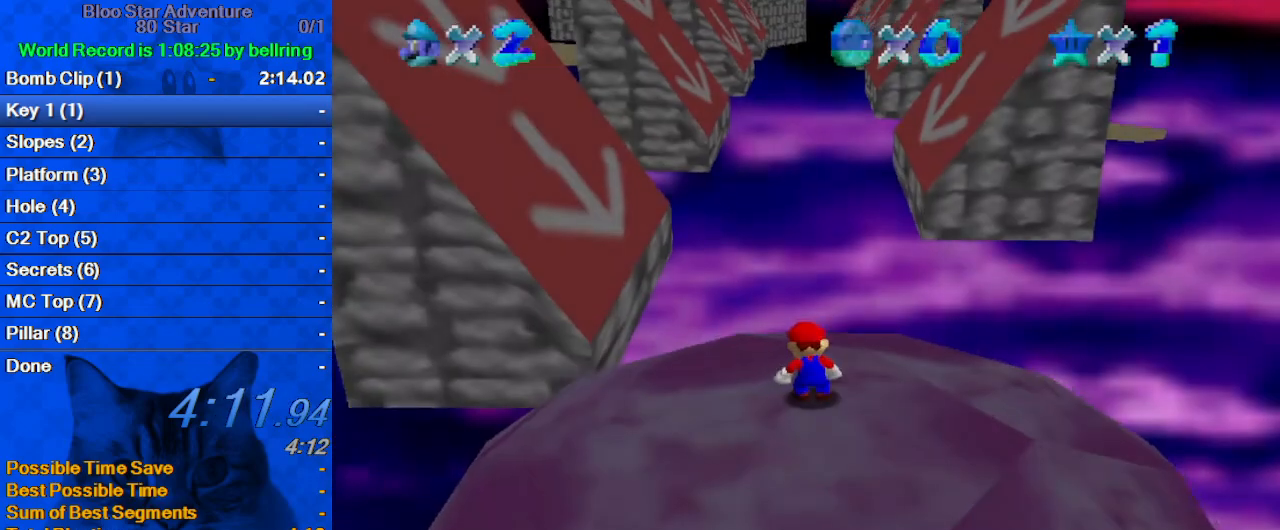
{"keys": ["right", "up"], "events": [[300, "d", "down"], [367, "right", "down"], [433, "d", "up"]]}
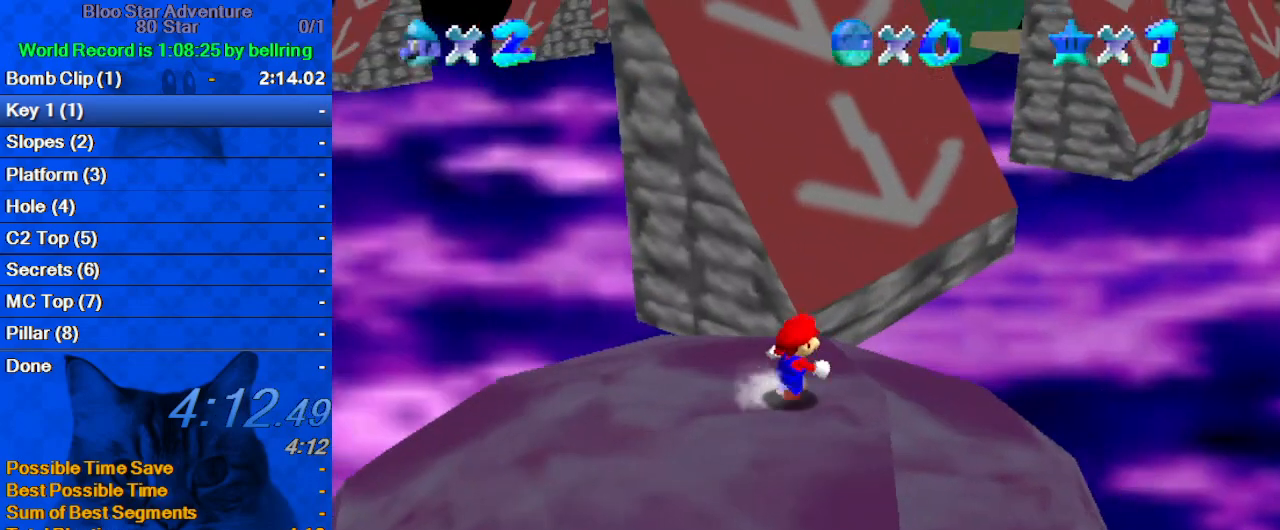
{"keys": ["shift", "up", "y"], "events": [[133, "right", "up"], [367, "y", "down"], [400, "shift", "down"]]}
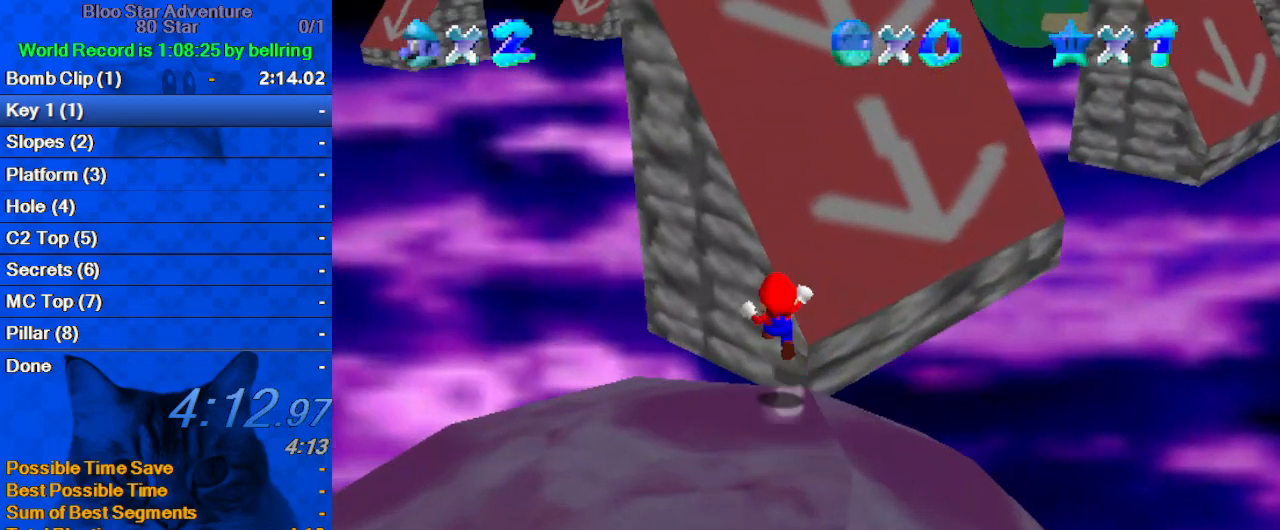
{"keys": ["a", "up"], "events": [[333, "y", "up"], [400, "a", "down"], [400, "shift", "up"]]}
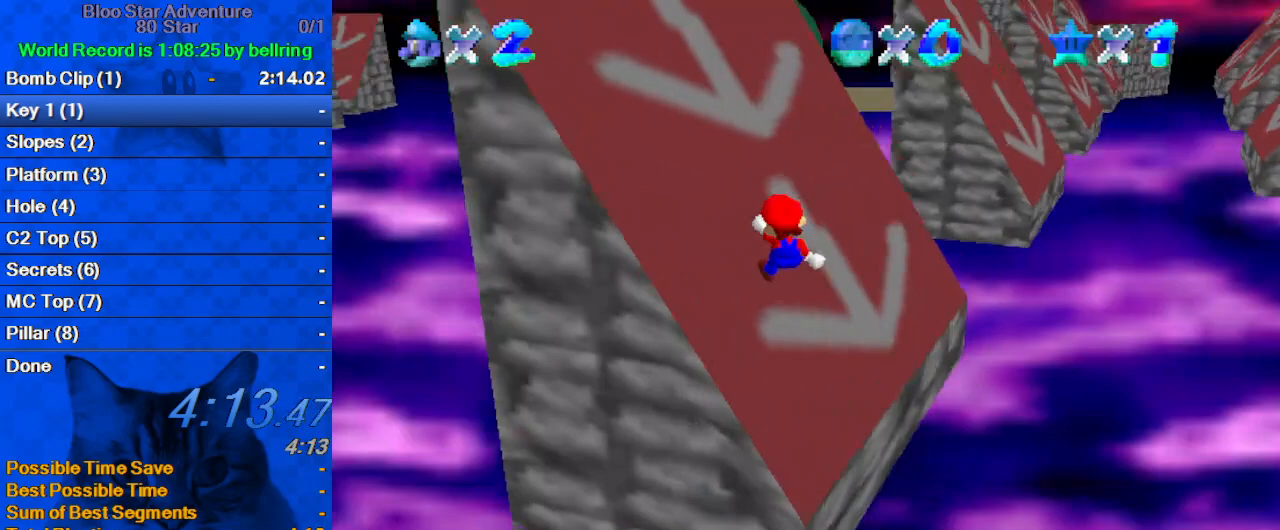
{"keys": ["left", "up"], "events": [[133, "a", "up"], [133, "left", "down"]]}
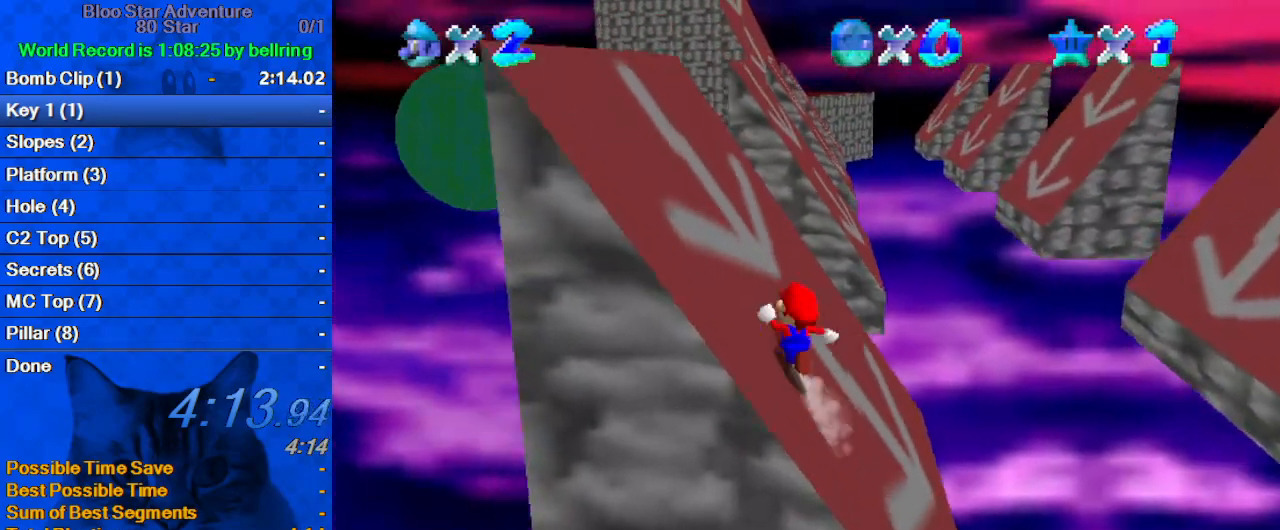
{"keys": ["right"], "events": [[100, "left", "up"], [267, "right", "down"], [400, "up", "up"]]}
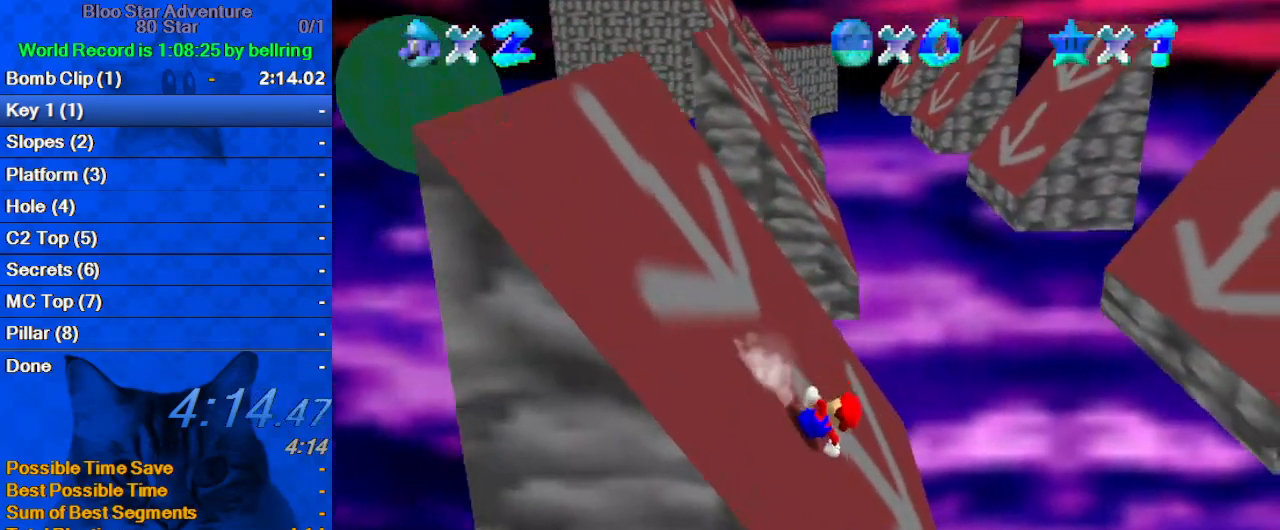
{"keys": ["right", "shift", "up"], "events": [[167, "up", "down"], [300, "shift", "down"]]}
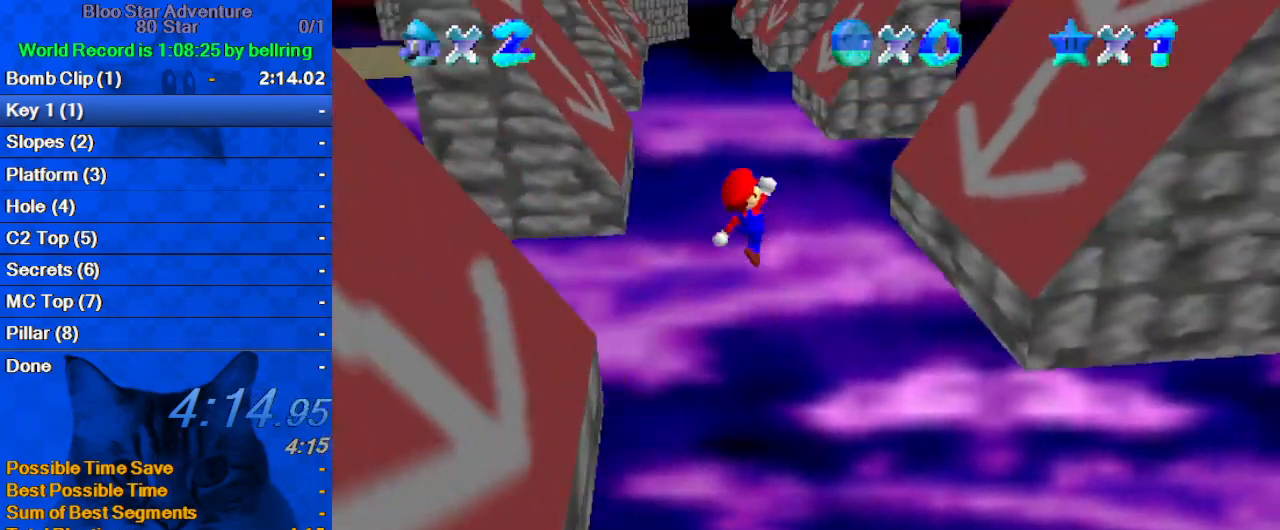
{"keys": ["right", "shift", "up"], "events": []}
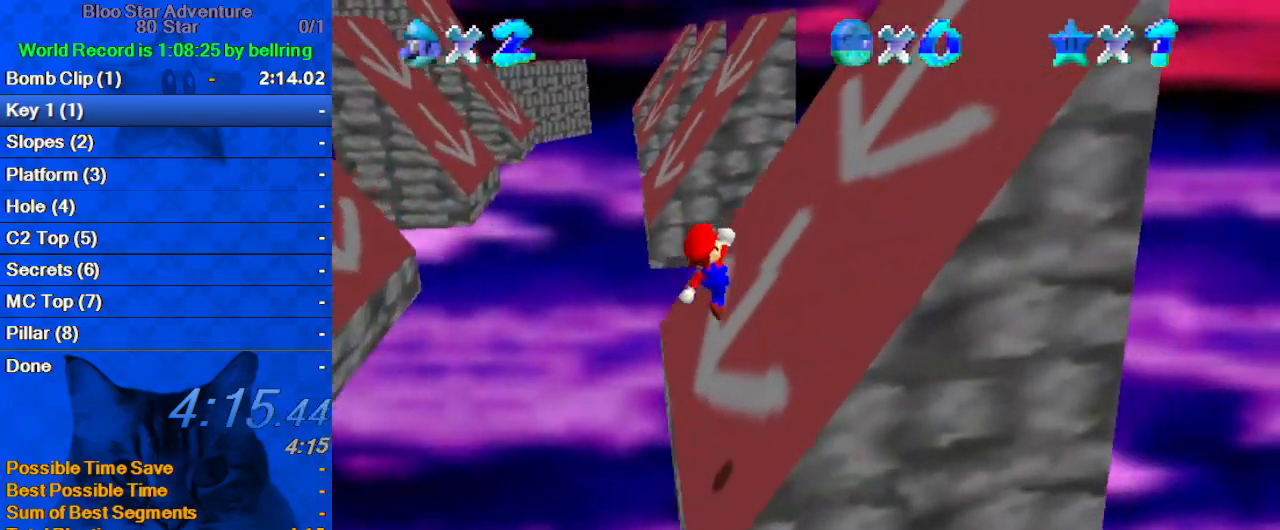
{"keys": ["up"], "events": [[400, "shift", "up"], [433, "right", "up"]]}
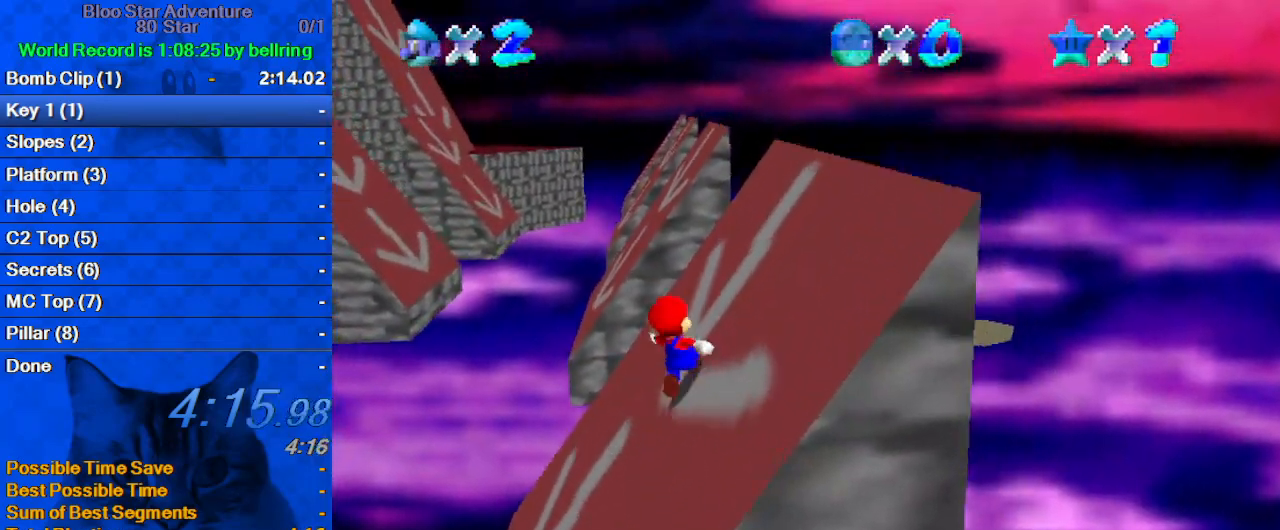
{"keys": ["left", "shift", "up"], "events": [[33, "left", "down"], [200, "up", "up"], [500, "shift", "down"], [500, "up", "down"]]}
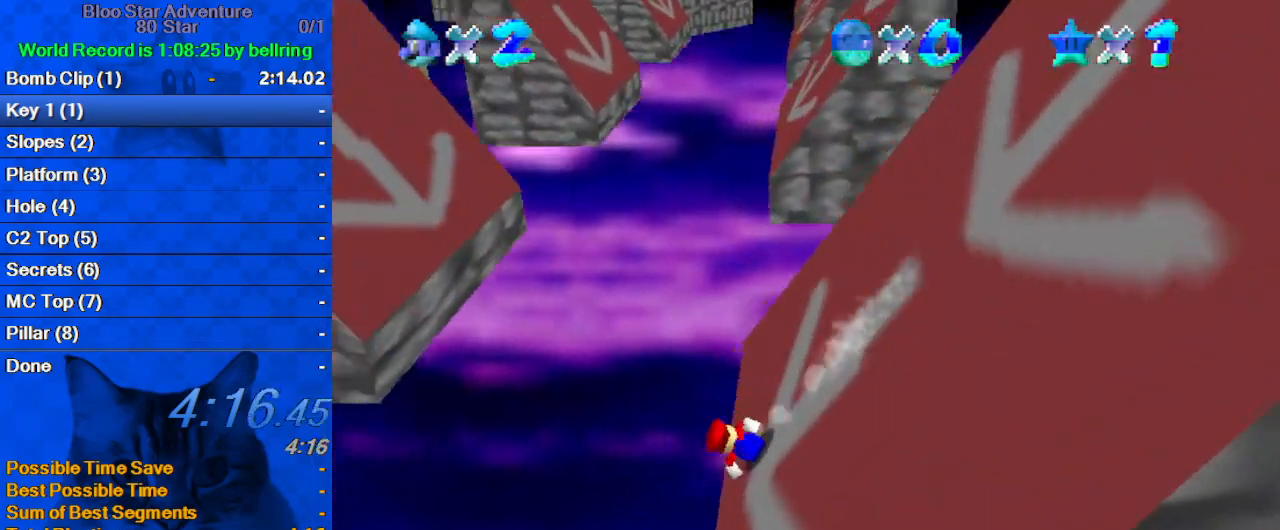
{"keys": ["shift", "up"], "events": [[167, "d", "down"], [367, "d", "up"], [467, "left", "up"]]}
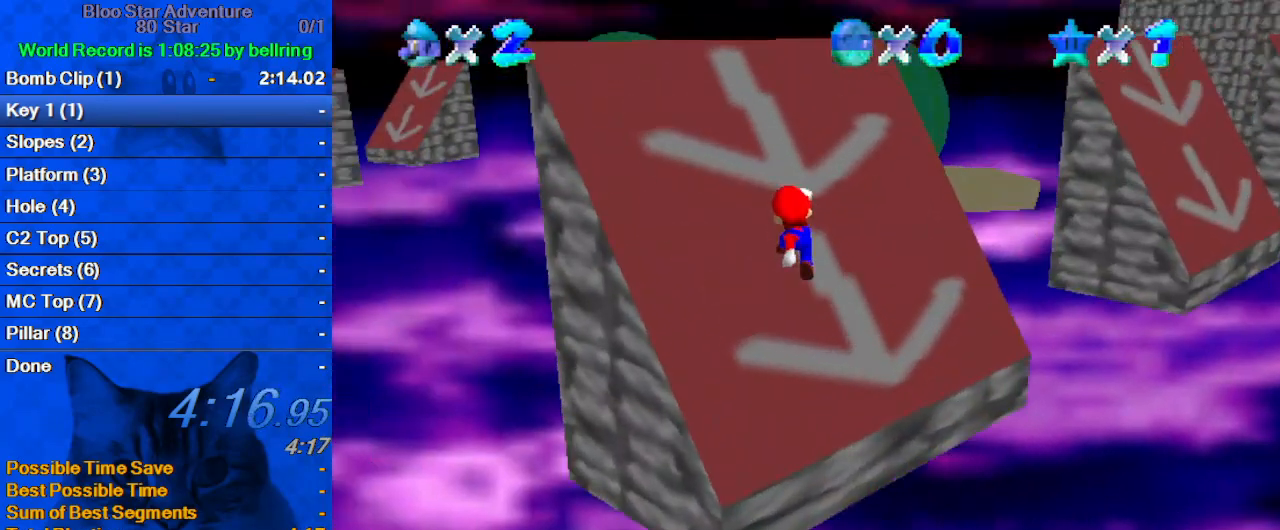
{"keys": ["left"], "events": [[133, "a", "down"], [200, "left", "down"], [367, "a", "up"], [467, "shift", "up"], [467, "up", "up"]]}
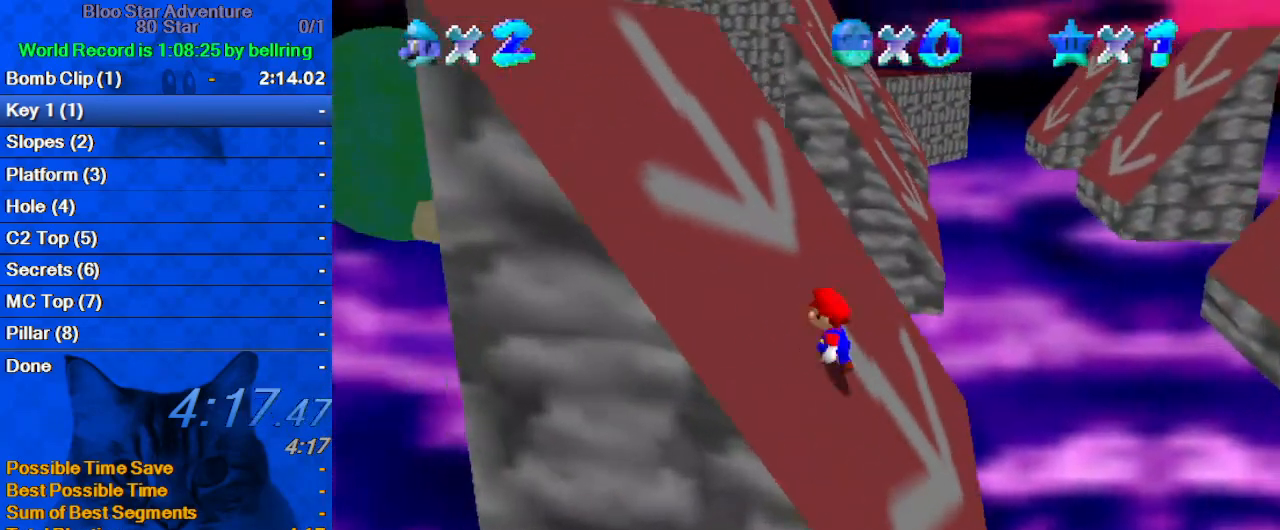
{"keys": ["right", "up"], "events": [[200, "up", "down"], [333, "left", "up"], [433, "right", "down"]]}
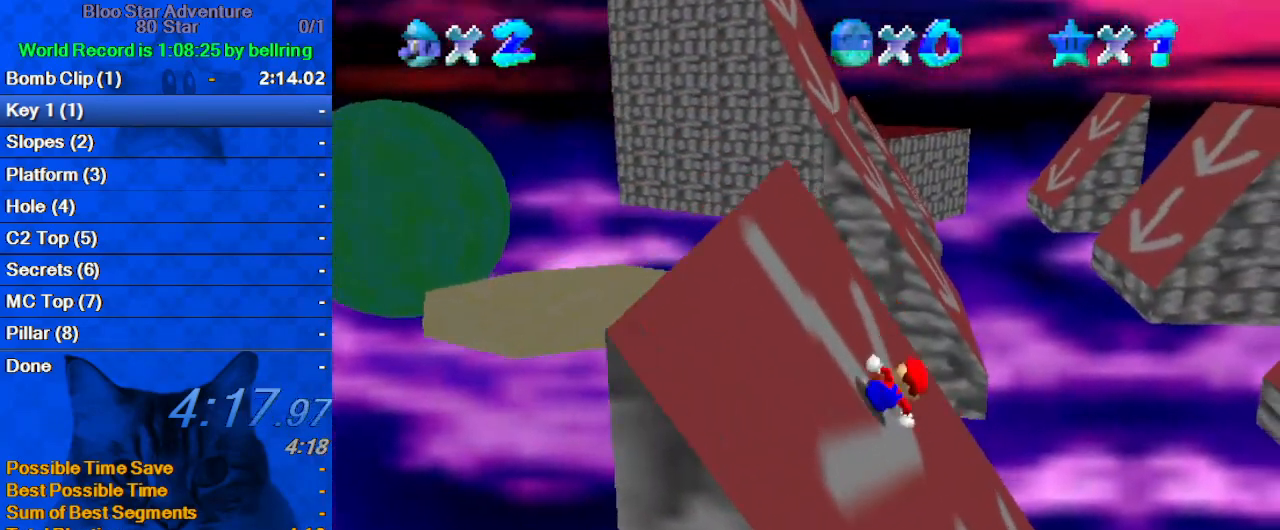
{"keys": ["right", "shift"], "events": [[133, "up", "up"], [433, "shift", "down"]]}
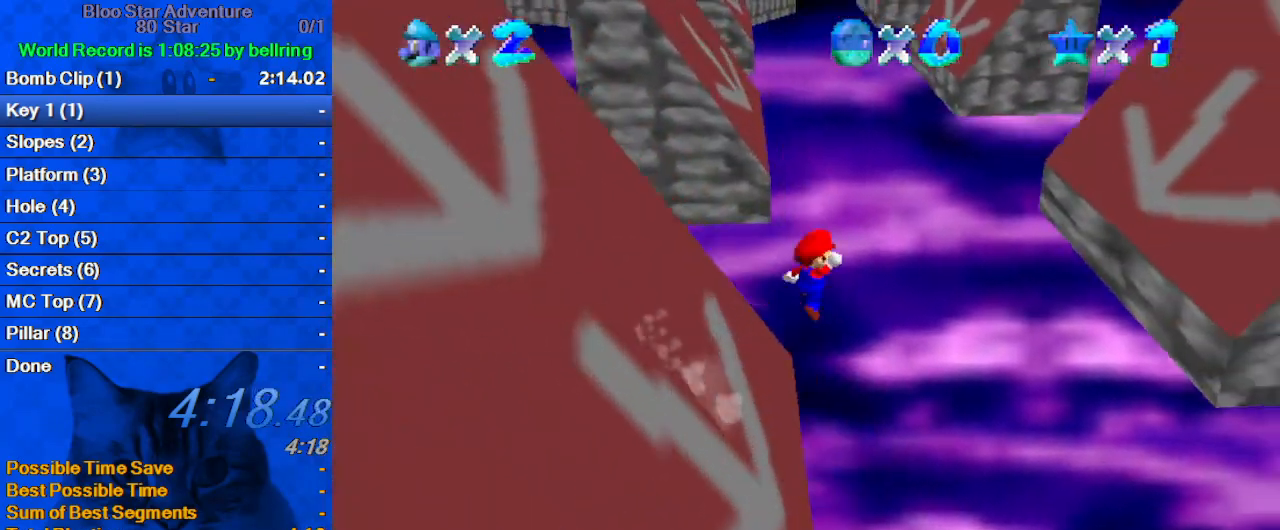
{"keys": ["right", "shift"], "events": []}
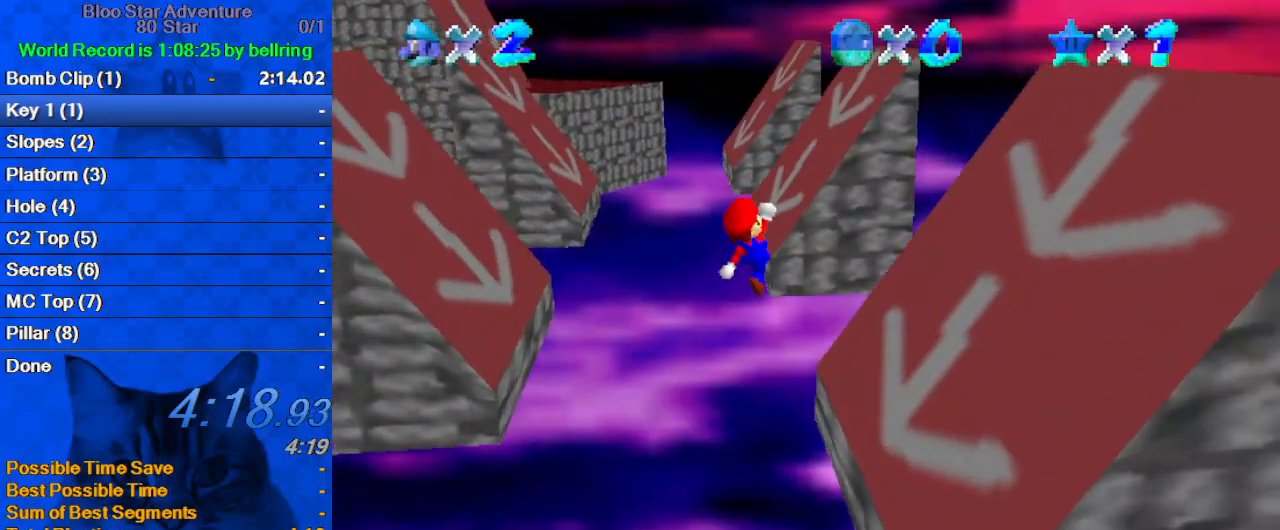
{"keys": ["right", "shift"], "events": []}
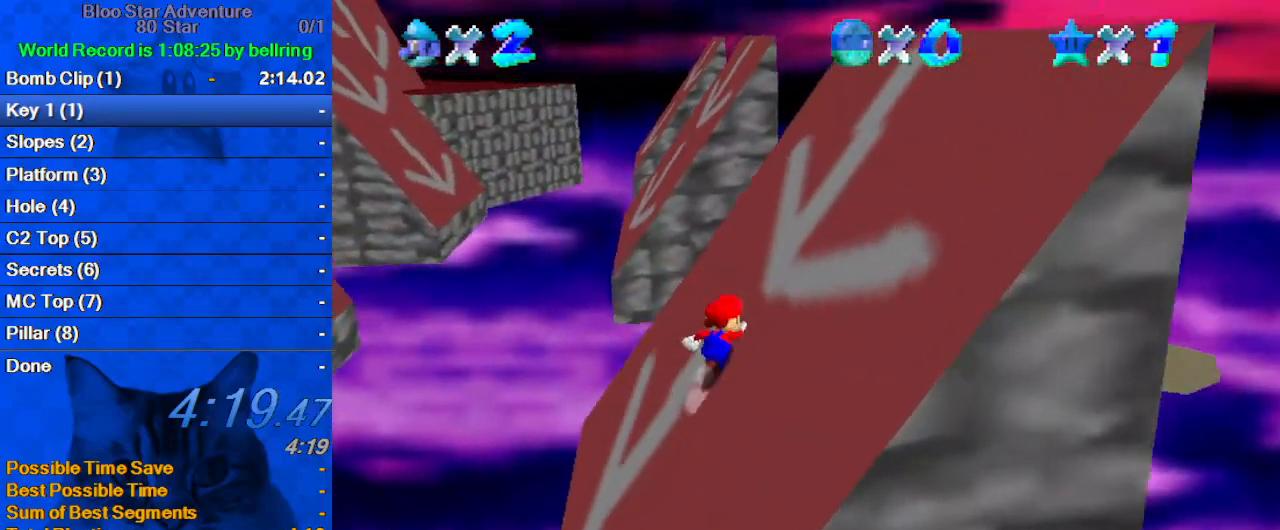
{"keys": ["left", "up"], "events": [[267, "shift", "up"], [267, "up", "down"], [333, "right", "up"], [500, "left", "down"]]}
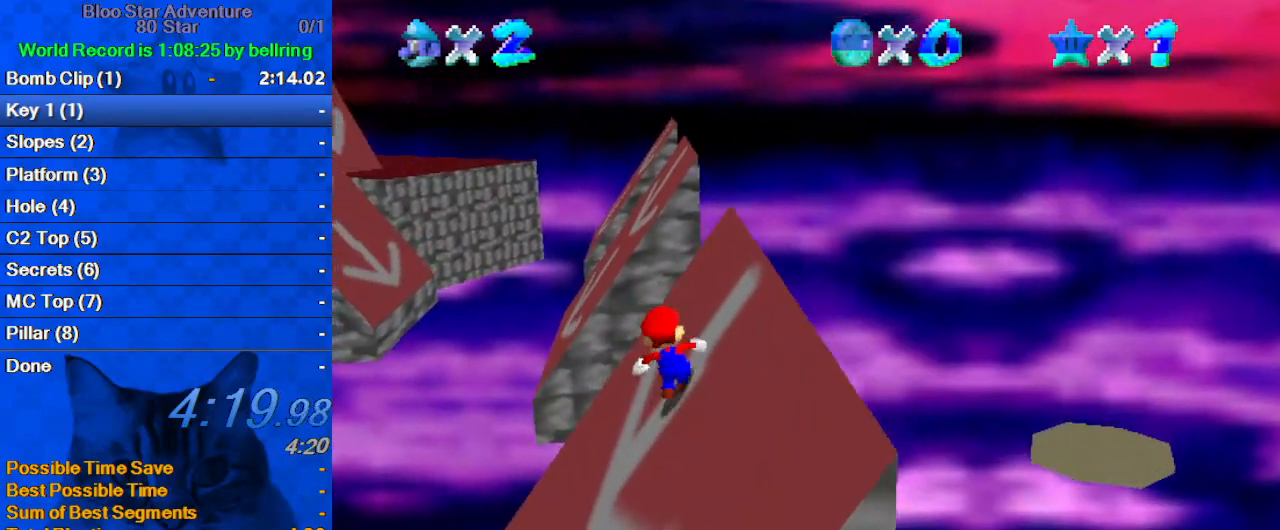
{"keys": ["left", "up"], "events": [[167, "up", "up"], [467, "up", "down"]]}